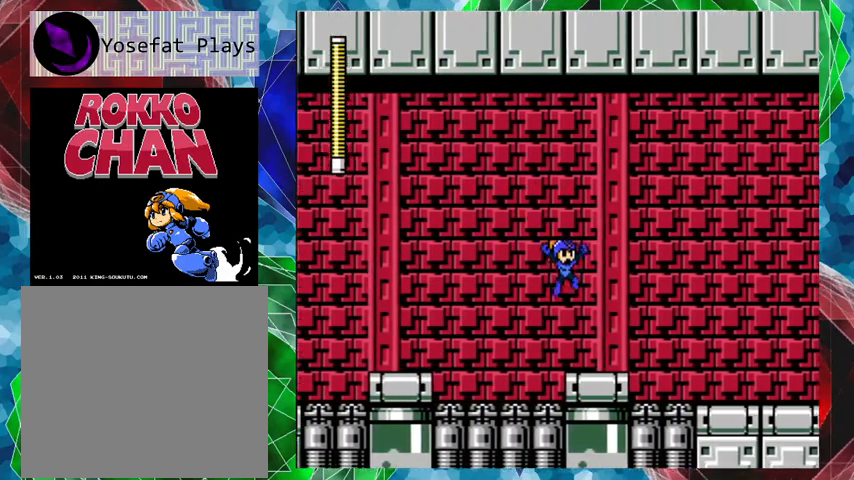
Gameplay with a controller (Nintendo layout); each line is a JSON object with the inputs held at the frame after it. "events" lists button and stick changes between this image and that frame as [ms after this image, input, new state], when the widget could be followed in between. Not read: L3 R3.
{"buttons": ["B", "DPAD_RIGHT"], "left_stick": "center", "right_stick": "center", "events": [[267, "B", "down"]]}
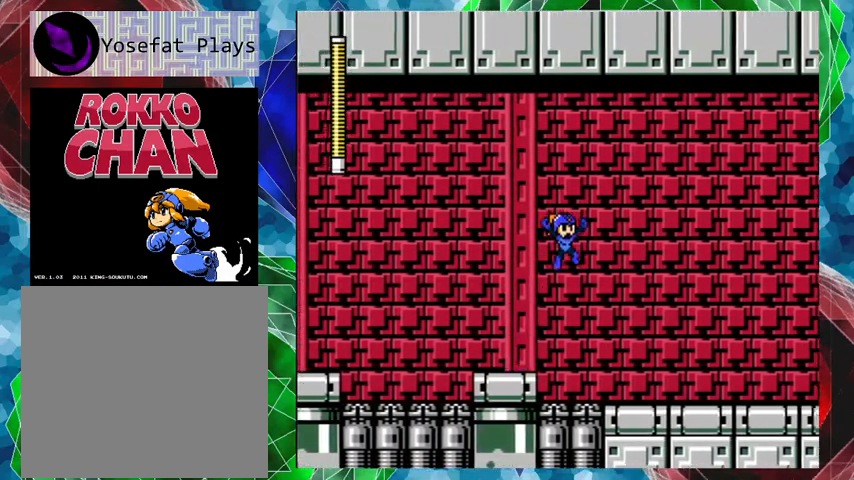
{"buttons": ["DPAD_RIGHT"], "left_stick": "center", "right_stick": "center", "events": [[333, "B", "up"]]}
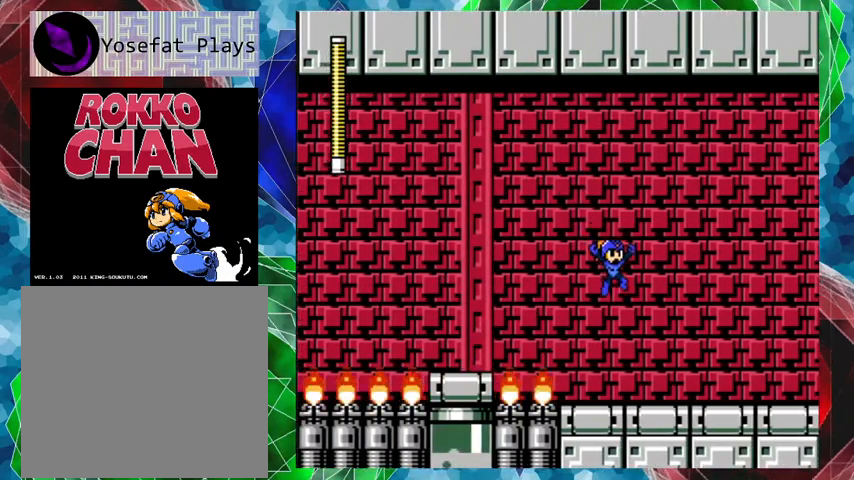
{"buttons": ["A", "DPAD_RIGHT"], "left_stick": "center", "right_stick": "center", "events": [[267, "A", "down"]]}
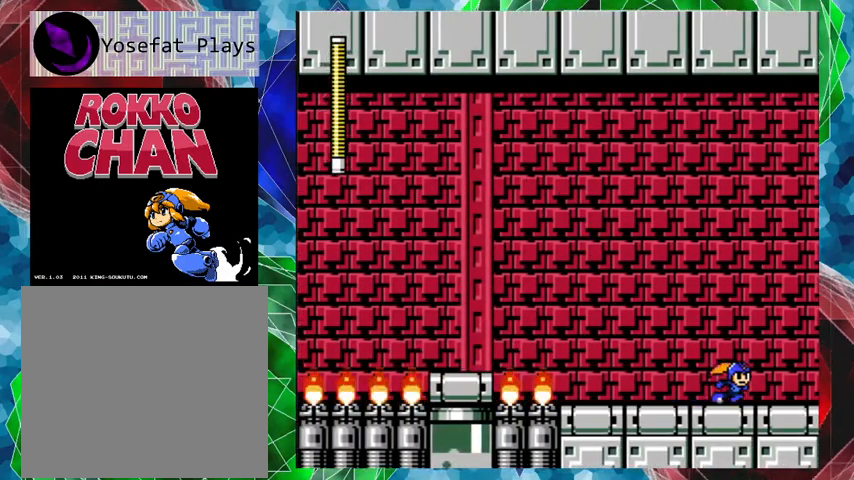
{"buttons": ["DPAD_RIGHT"], "left_stick": "center", "right_stick": "center", "events": [[500, "A", "up"]]}
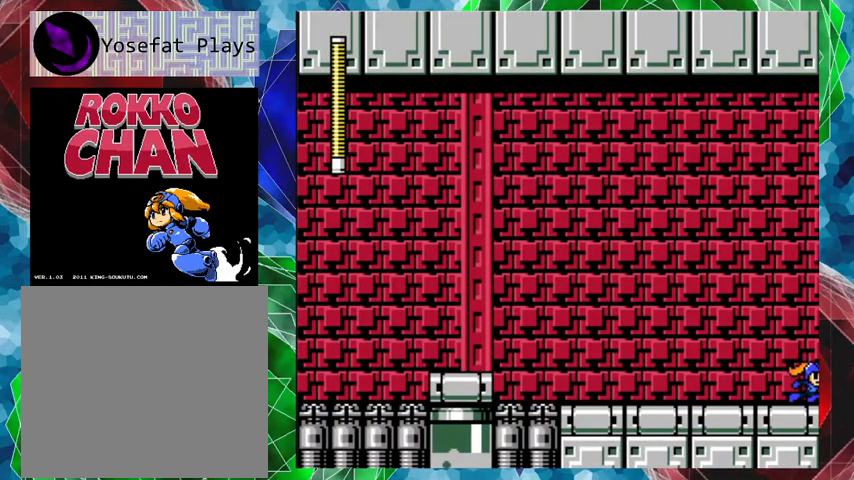
{"buttons": [], "left_stick": "center", "right_stick": "center", "events": [[500, "DPAD_RIGHT", "up"]]}
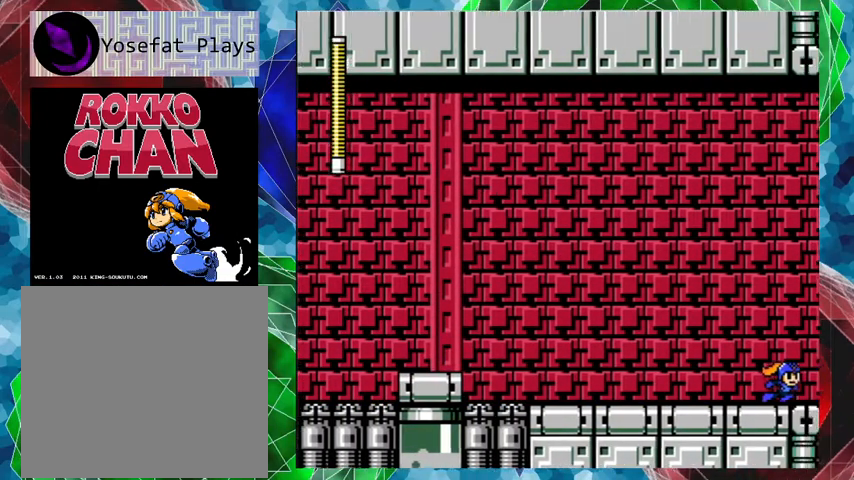
{"buttons": [], "left_stick": "center", "right_stick": "center", "events": []}
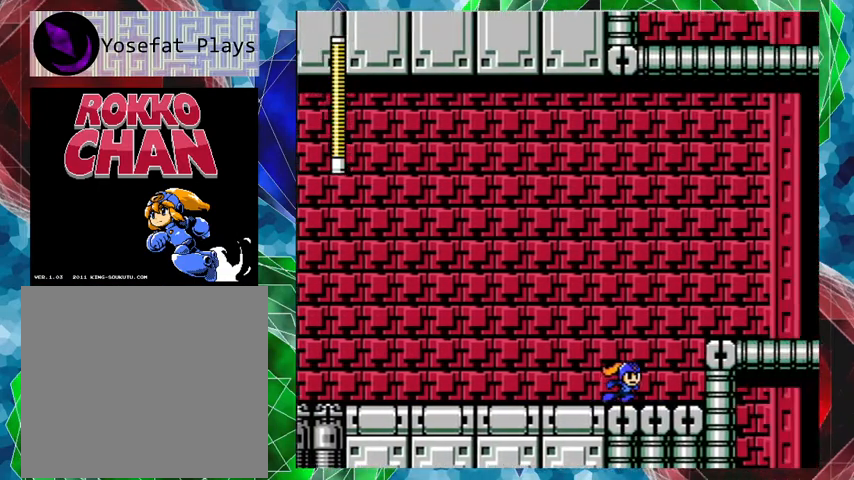
{"buttons": [], "left_stick": "center", "right_stick": "center", "events": []}
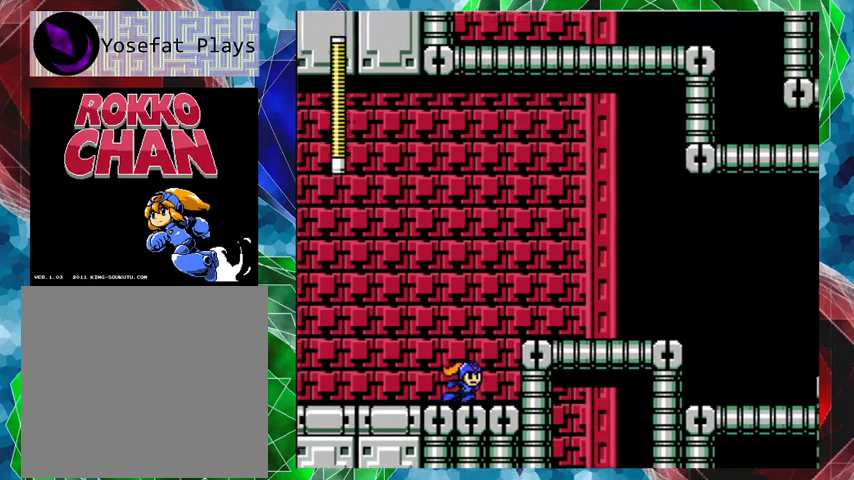
{"buttons": [], "left_stick": "center", "right_stick": "center", "events": []}
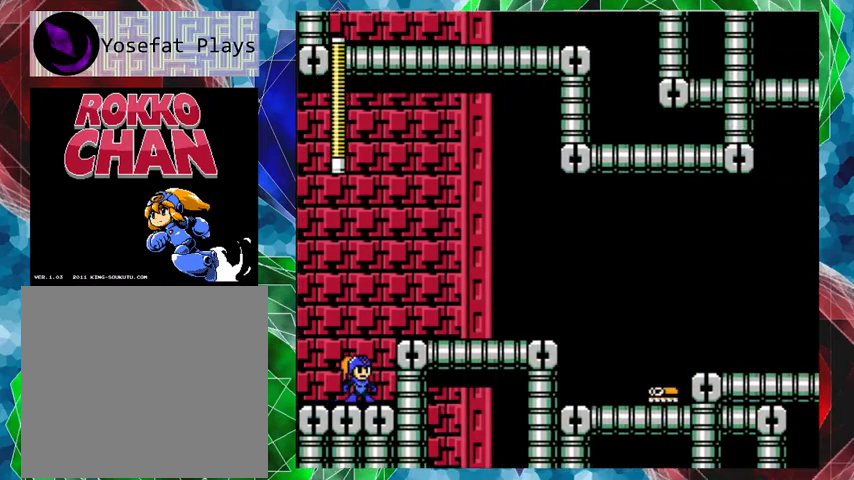
{"buttons": ["B", "DPAD_RIGHT"], "left_stick": "center", "right_stick": "center", "events": [[100, "DPAD_RIGHT", "down"], [333, "B", "down"]]}
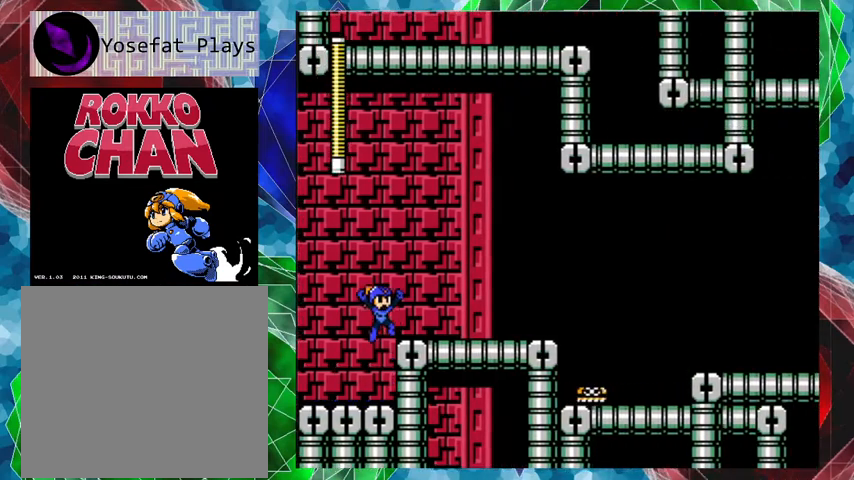
{"buttons": [], "left_stick": "center", "right_stick": "center", "events": [[167, "B", "up"], [300, "DPAD_RIGHT", "up"]]}
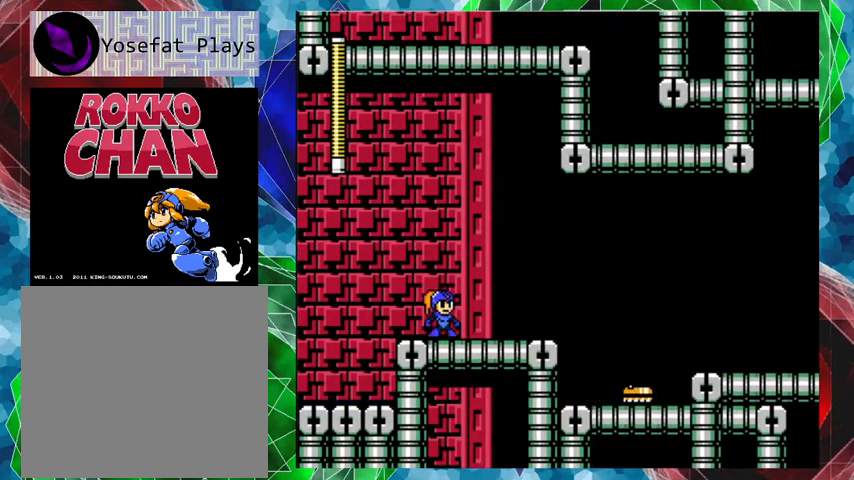
{"buttons": ["A", "B", "DPAD_UP", "DPAD_RIGHT"], "left_stick": "center", "right_stick": "center", "events": [[33, "DPAD_RIGHT", "down"], [100, "A", "down"], [333, "B", "down"], [333, "DPAD_UP", "down"]]}
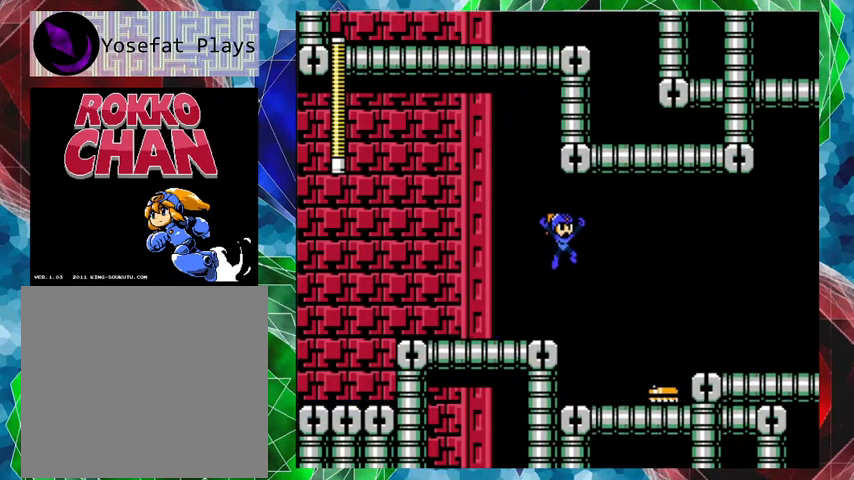
{"buttons": ["Y", "DPAD_RIGHT"], "left_stick": "center", "right_stick": "center", "events": [[67, "DPAD_UP", "up"], [133, "B", "up"], [167, "A", "up"], [500, "Y", "down"]]}
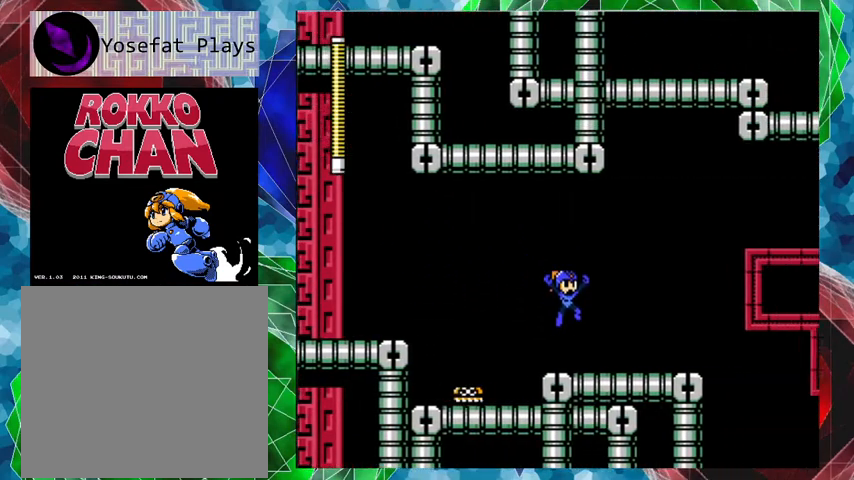
{"buttons": ["DPAD_RIGHT"], "left_stick": "center", "right_stick": "center", "events": [[67, "DPAD_RIGHT", "up"], [67, "Y", "up"], [400, "DPAD_RIGHT", "down"]]}
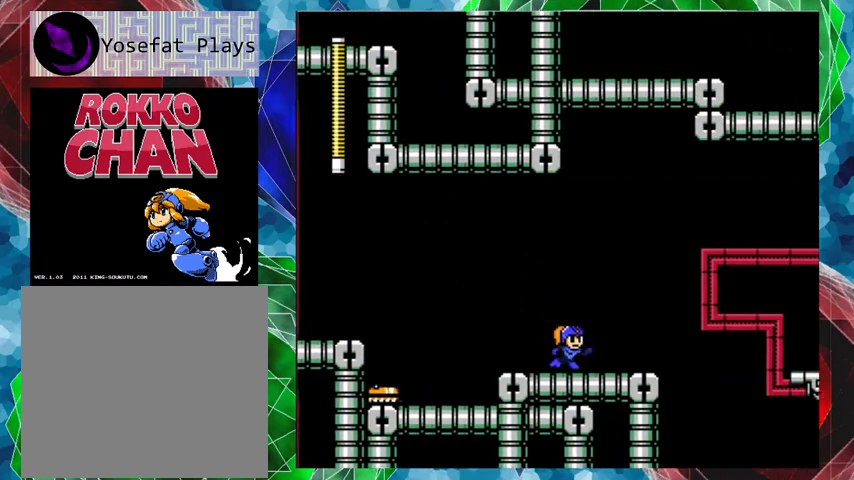
{"buttons": ["B", "DPAD_RIGHT"], "left_stick": "center", "right_stick": "center", "events": [[400, "B", "down"]]}
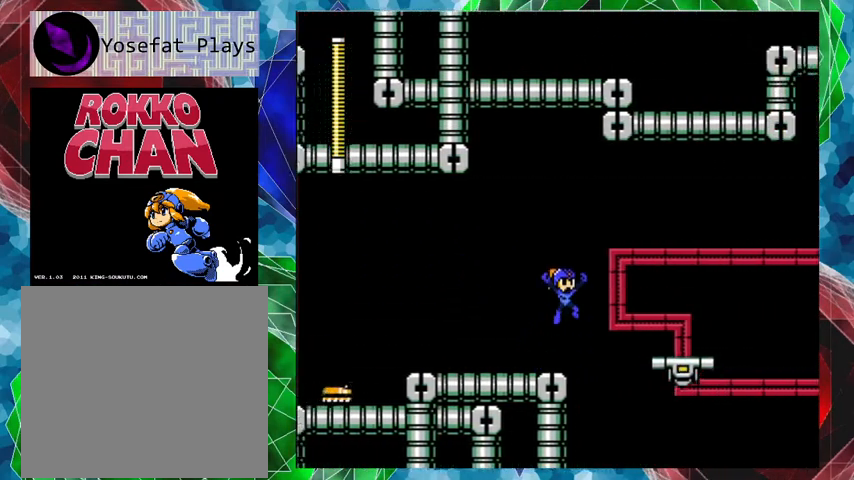
{"buttons": ["DPAD_RIGHT"], "left_stick": "center", "right_stick": "center", "events": [[167, "B", "up"]]}
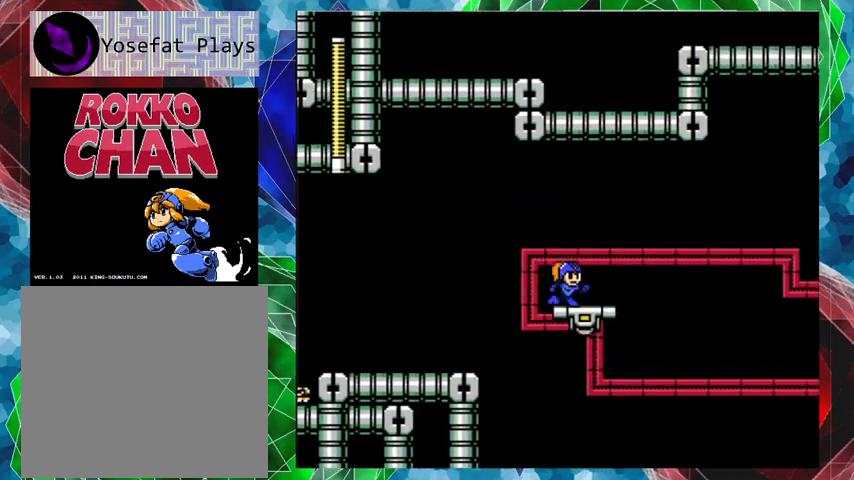
{"buttons": [], "left_stick": "center", "right_stick": "center", "events": [[67, "DPAD_RIGHT", "up"]]}
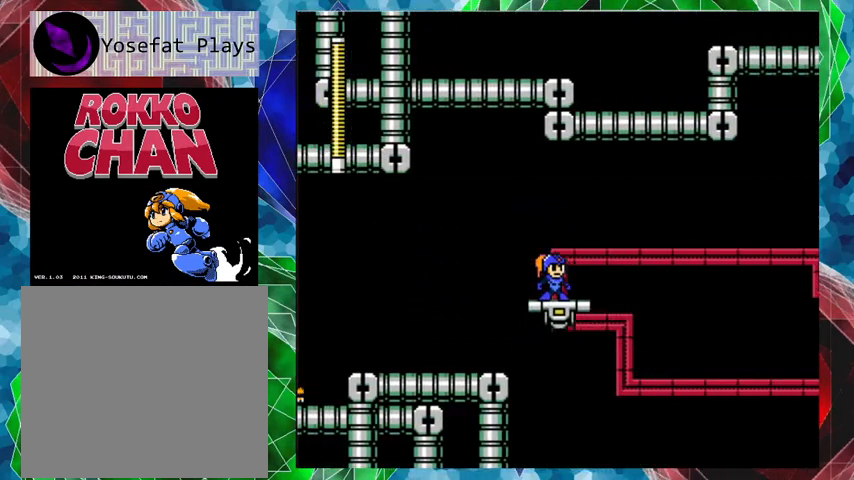
{"buttons": [], "left_stick": "center", "right_stick": "center", "events": []}
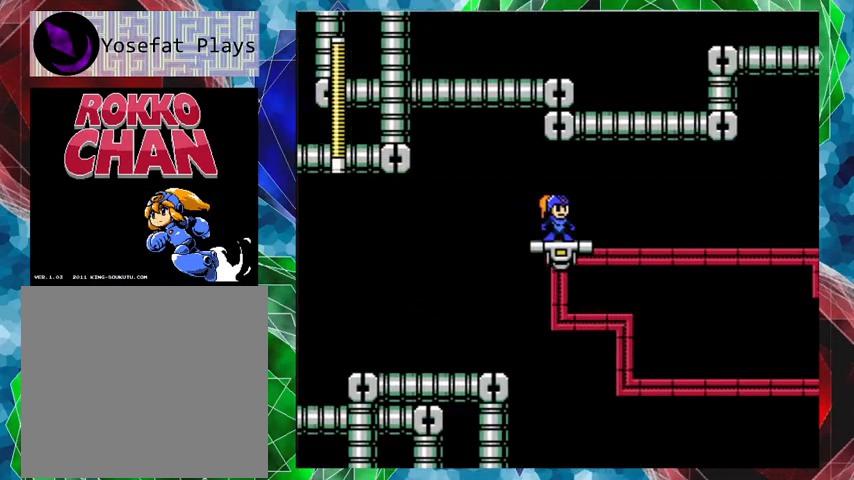
{"buttons": [], "left_stick": "center", "right_stick": "center", "events": []}
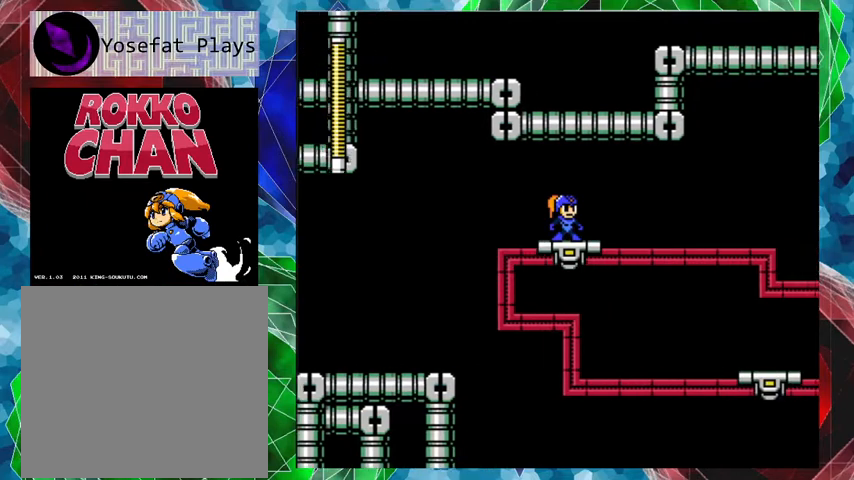
{"buttons": [], "left_stick": "center", "right_stick": "center", "events": []}
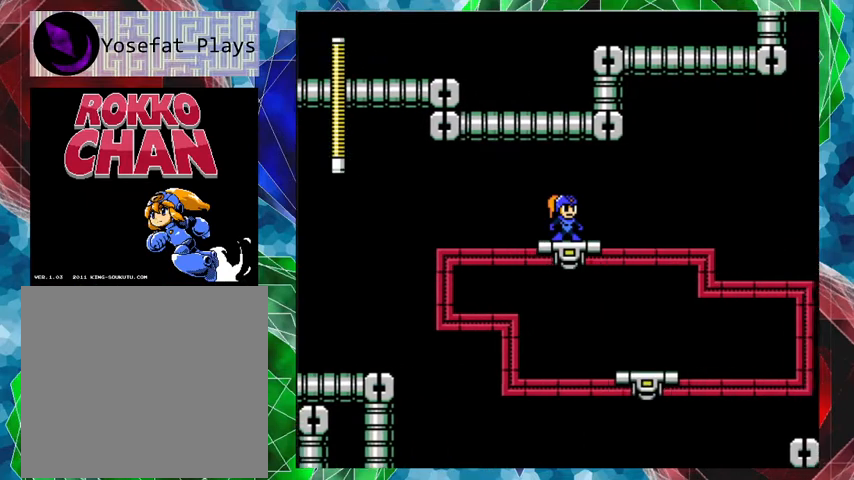
{"buttons": [], "left_stick": "center", "right_stick": "center", "events": []}
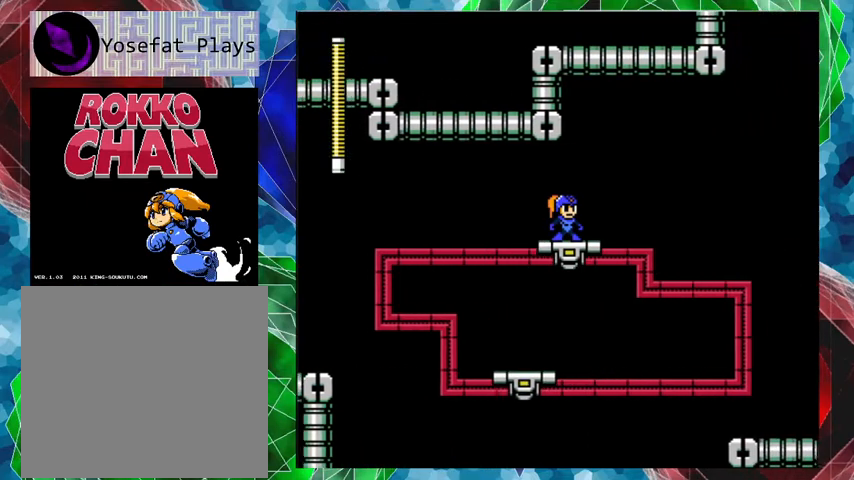
{"buttons": [], "left_stick": "center", "right_stick": "center", "events": []}
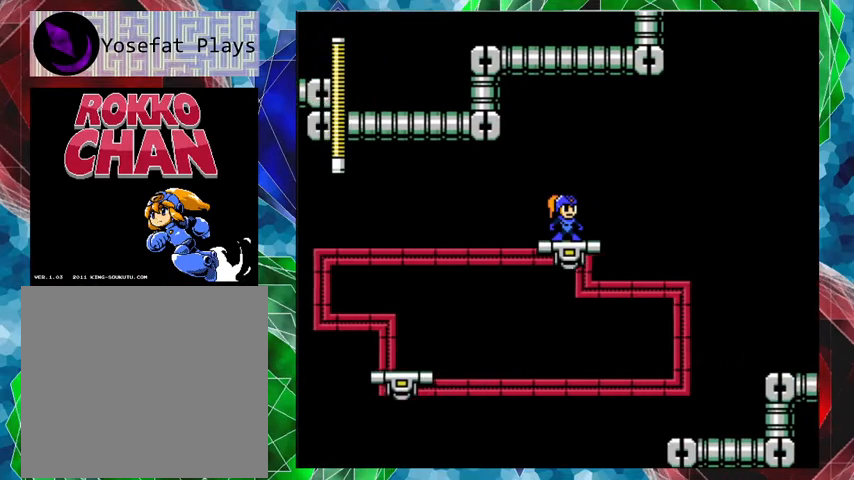
{"buttons": [], "left_stick": "center", "right_stick": "center", "events": []}
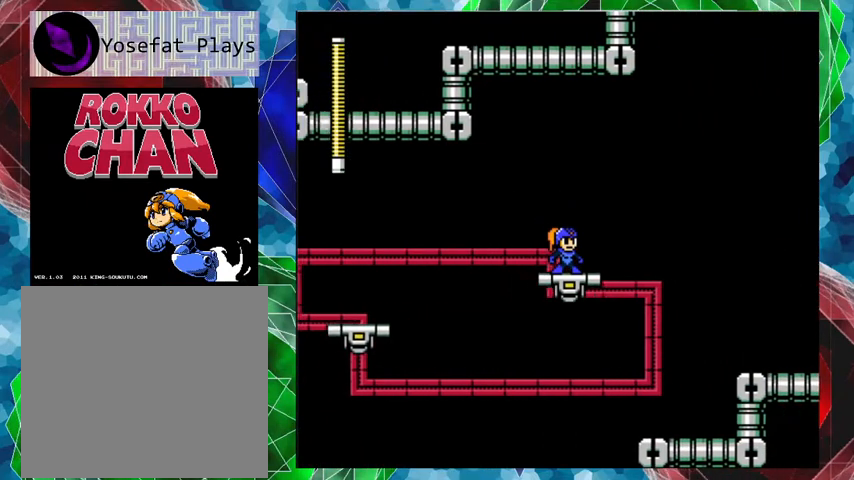
{"buttons": [], "left_stick": "center", "right_stick": "center", "events": []}
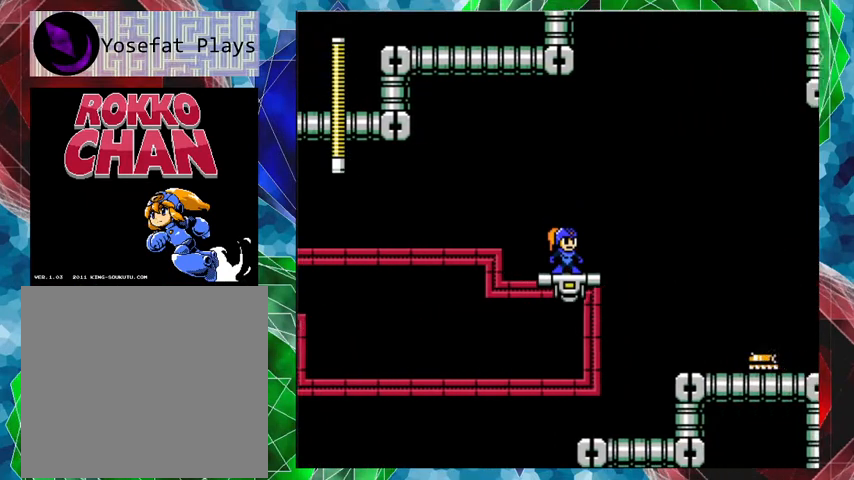
{"buttons": [], "left_stick": "center", "right_stick": "center", "events": []}
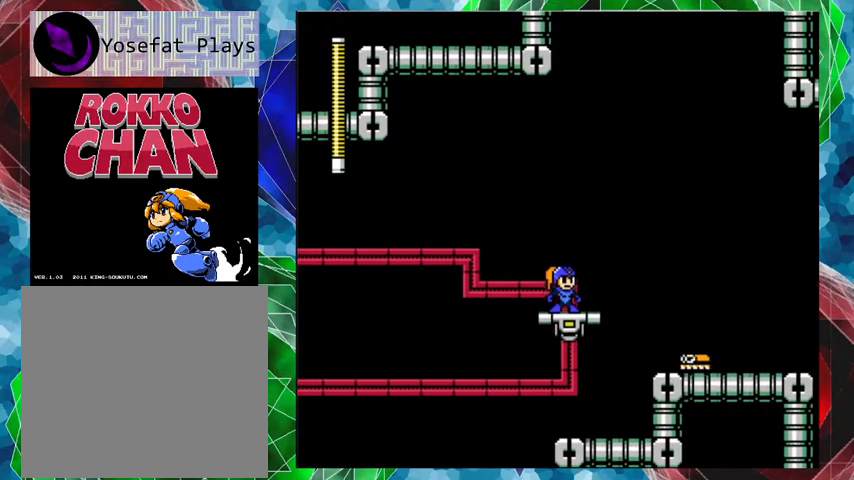
{"buttons": ["B", "DPAD_RIGHT"], "left_stick": "center", "right_stick": "center", "events": [[133, "B", "down"], [233, "DPAD_RIGHT", "down"]]}
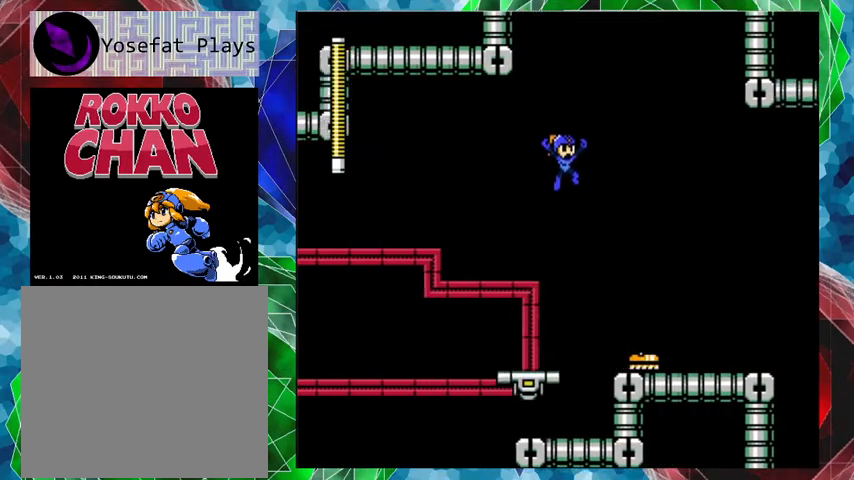
{"buttons": [], "left_stick": "center", "right_stick": "center", "events": [[100, "DPAD_RIGHT", "up"], [233, "B", "up"], [233, "DPAD_RIGHT", "down"], [333, "DPAD_RIGHT", "up"]]}
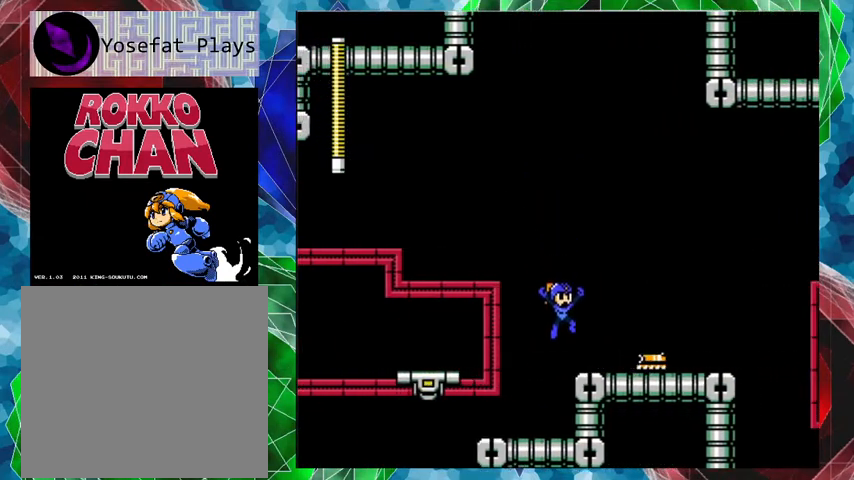
{"buttons": ["B"], "left_stick": "center", "right_stick": "center", "events": [[300, "B", "down"]]}
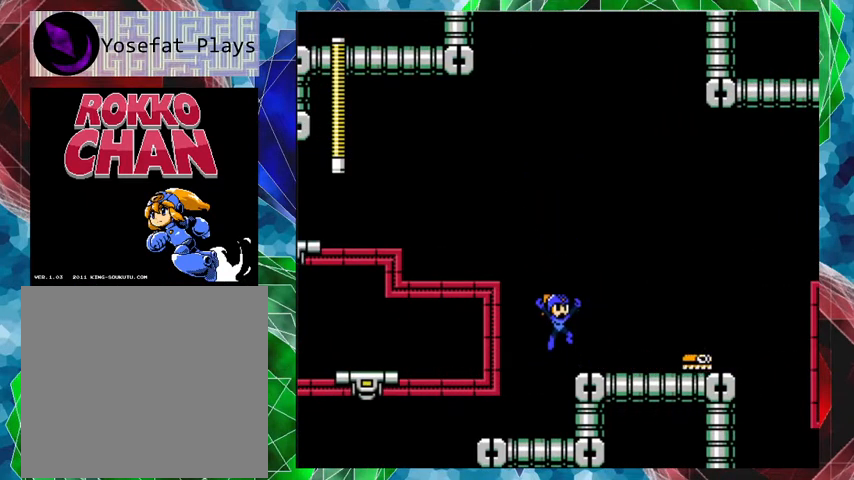
{"buttons": [], "left_stick": "center", "right_stick": "center", "events": [[100, "B", "up"], [133, "DPAD_RIGHT", "down"], [233, "DPAD_RIGHT", "up"]]}
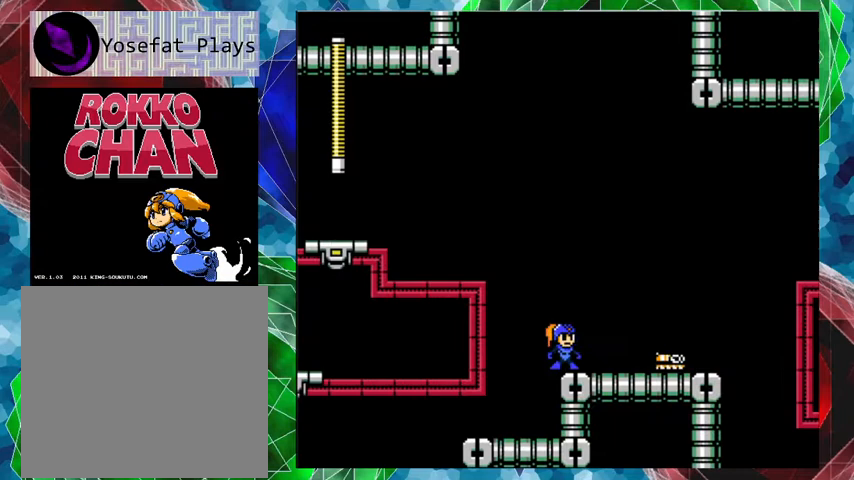
{"buttons": ["B", "DPAD_RIGHT"], "left_stick": "center", "right_stick": "center", "events": [[67, "B", "down"], [100, "DPAD_RIGHT", "down"], [133, "DPAD_UP", "down"], [400, "DPAD_UP", "up"]]}
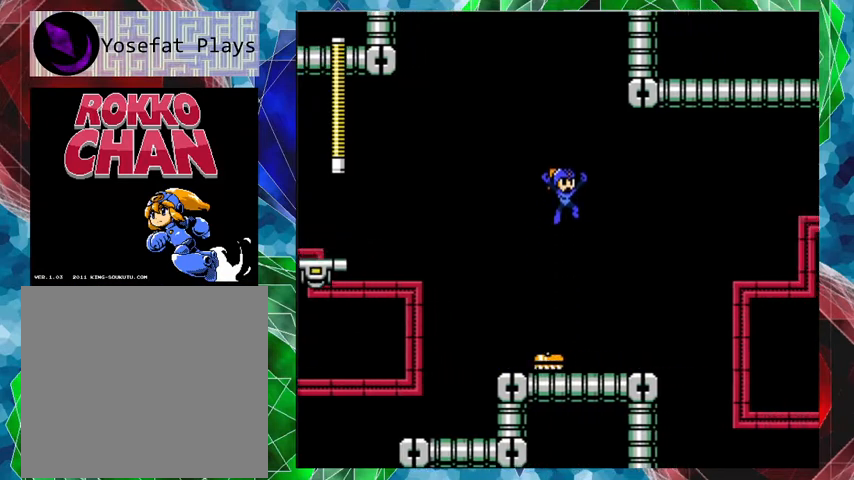
{"buttons": [], "left_stick": "center", "right_stick": "center", "events": [[200, "B", "up"], [367, "DPAD_RIGHT", "up"]]}
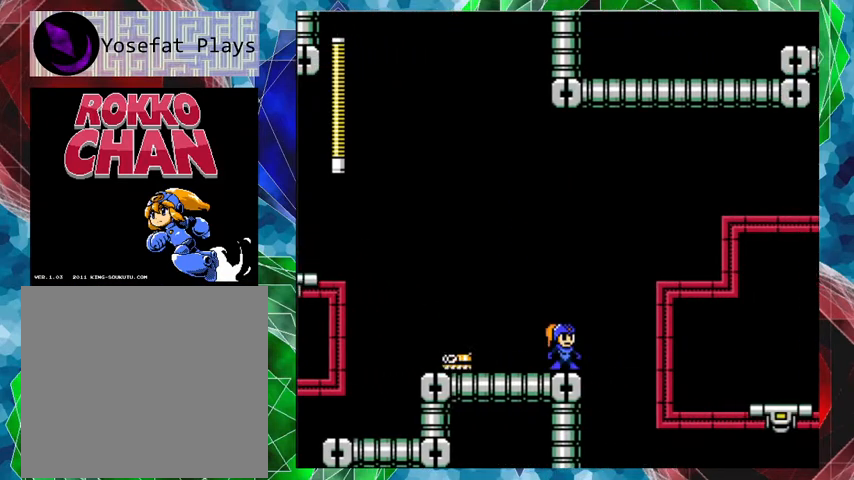
{"buttons": ["B", "DPAD_UP", "DPAD_RIGHT"], "left_stick": "center", "right_stick": "center", "events": [[133, "B", "down"], [133, "DPAD_RIGHT", "down"], [133, "DPAD_UP", "down"]]}